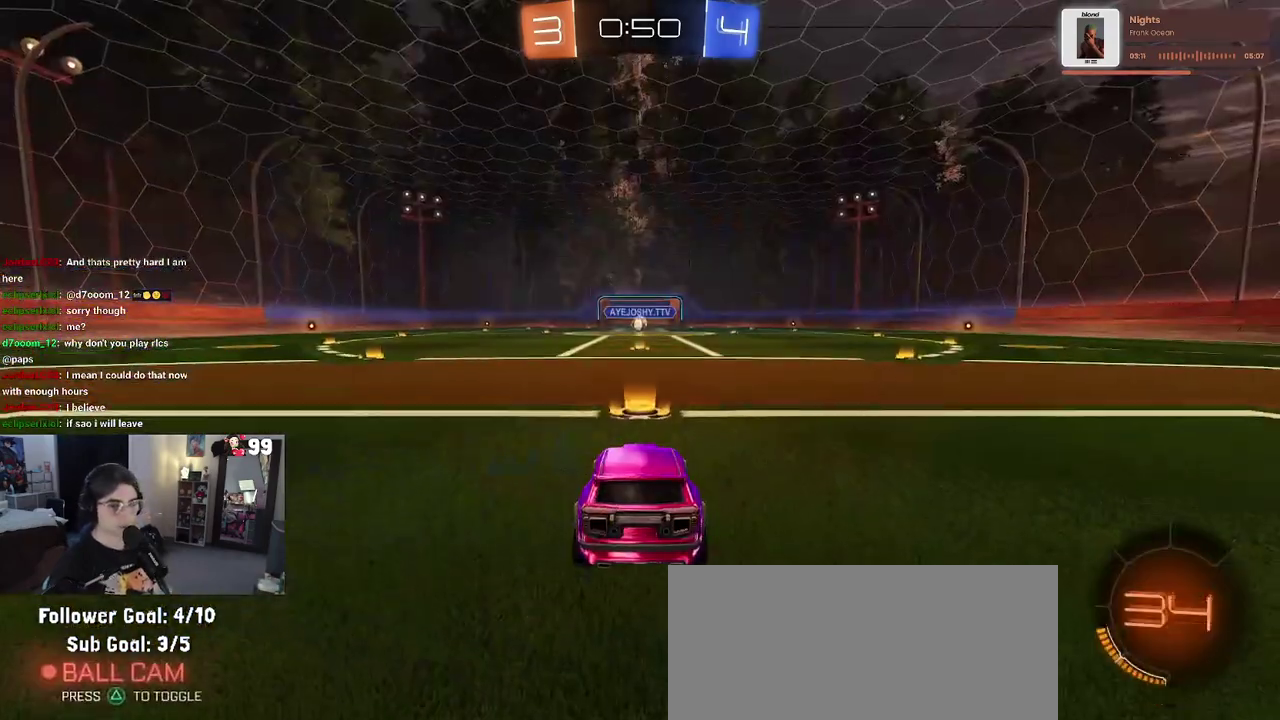
Gameplay with a controller (PlayStation layout); each line is a JSON object with the inputs held at the frame after it. "events" lists button and stick changes between this image and that frame as [ms after this image, input, new state], when the widget could be followed in between. This document gives stick clicks only as held states, not as events. Not read: L1 R1.
{"buttons": ["CROSS"], "left_stick": "center", "right_stick": "center", "events": [[117, "CROSS", "down"], [250, "CROSS", "up"], [450, "CROSS", "down"]]}
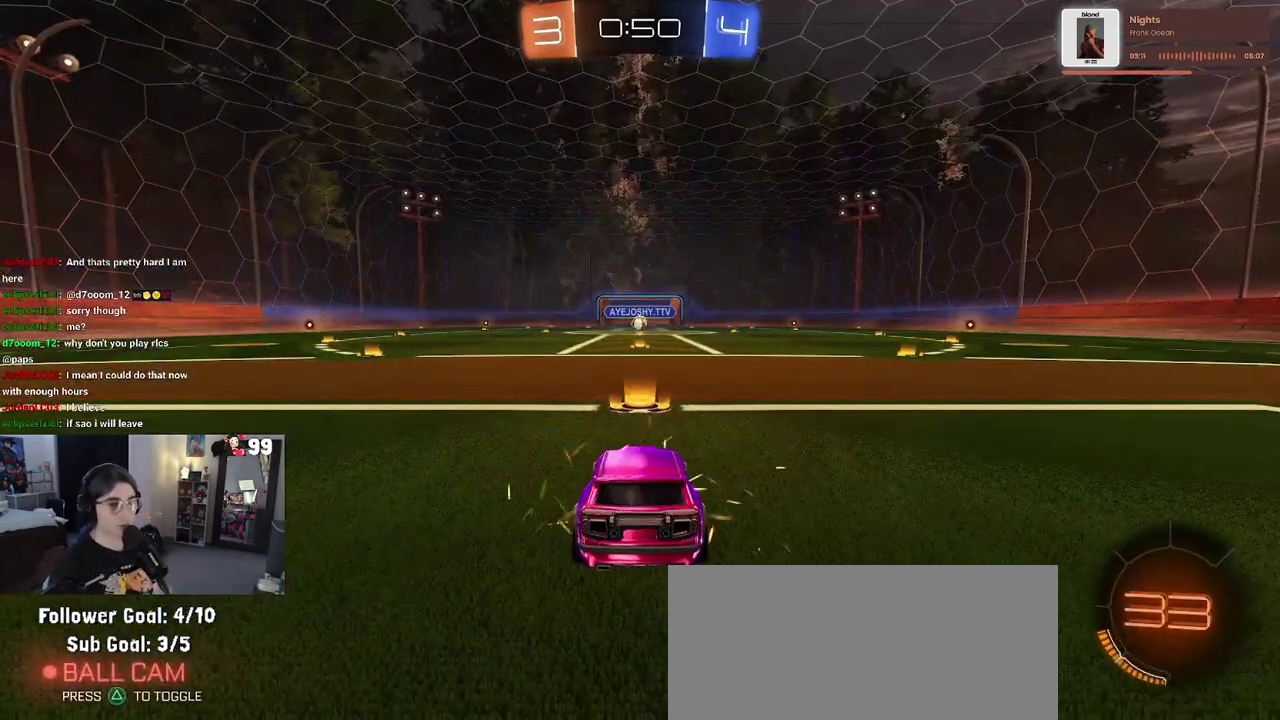
{"buttons": ["TRIANGLE"], "left_stick": "center", "right_stick": "center", "events": [[17, "CROSS", "up"], [467, "TRIANGLE", "down"]]}
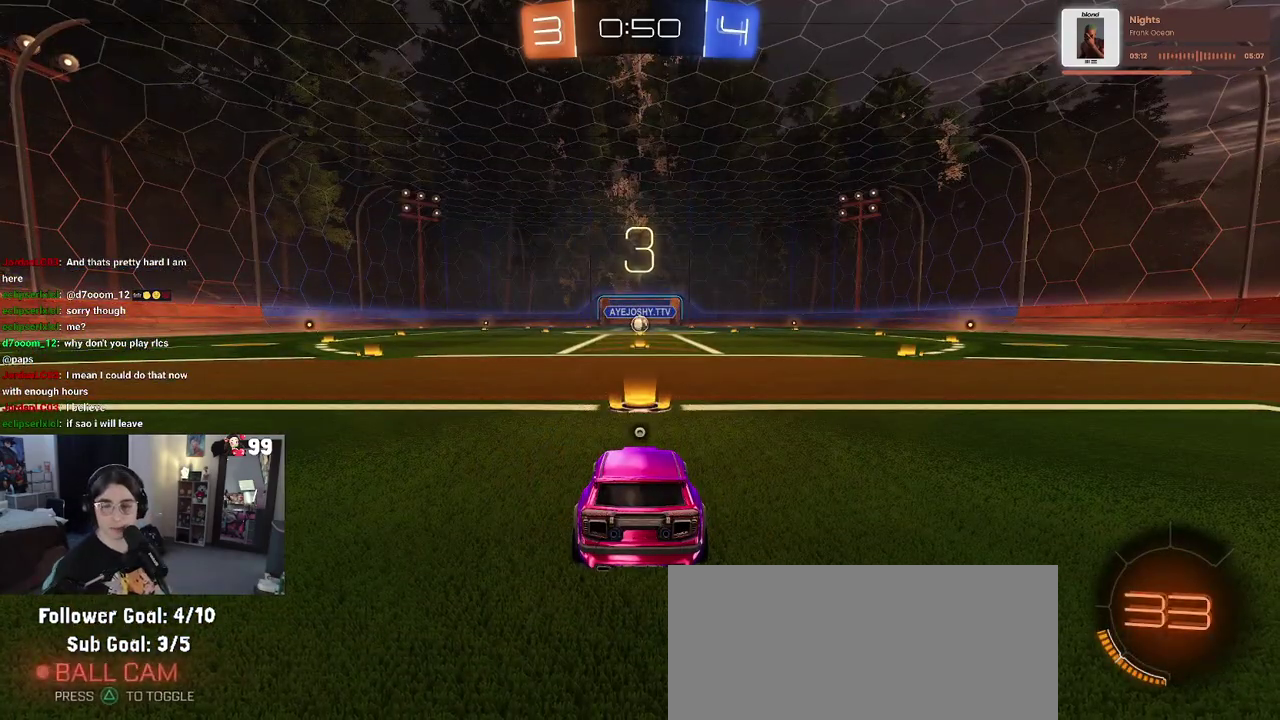
{"buttons": [], "left_stick": "center", "right_stick": "center", "events": [[467, "TRIANGLE", "up"]]}
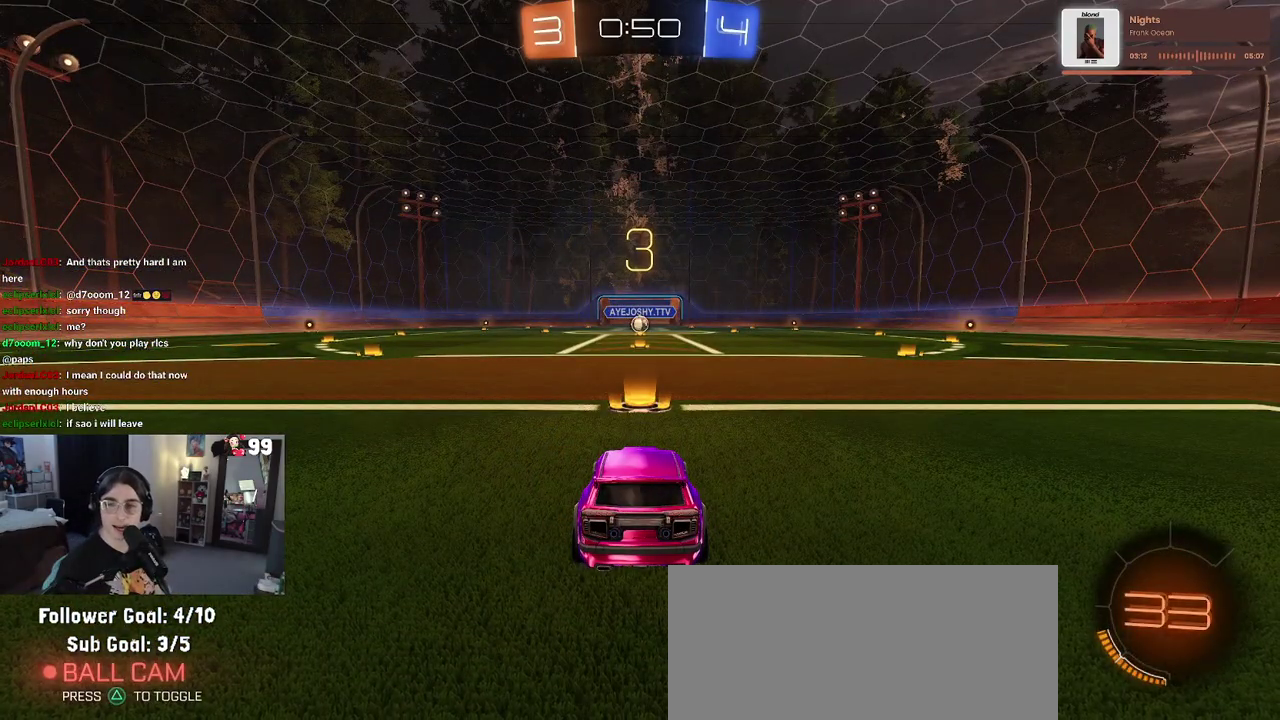
{"buttons": ["R2"], "left_stick": "center", "right_stick": "center", "events": [[367, "R2", "down"]]}
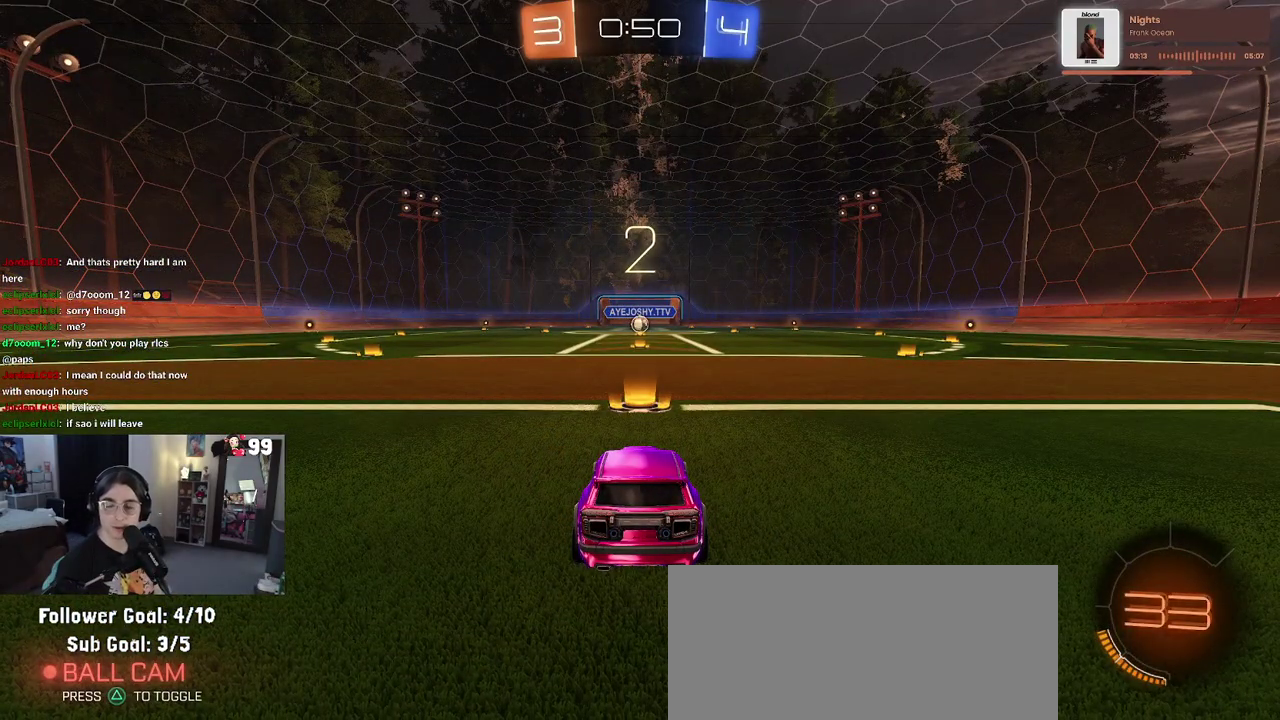
{"buttons": ["R2"], "left_stick": "center", "right_stick": "center", "events": [[100, "TRIANGLE", "down"], [217, "TRIANGLE", "up"], [317, "TRIANGLE", "down"], [433, "TRIANGLE", "up"]]}
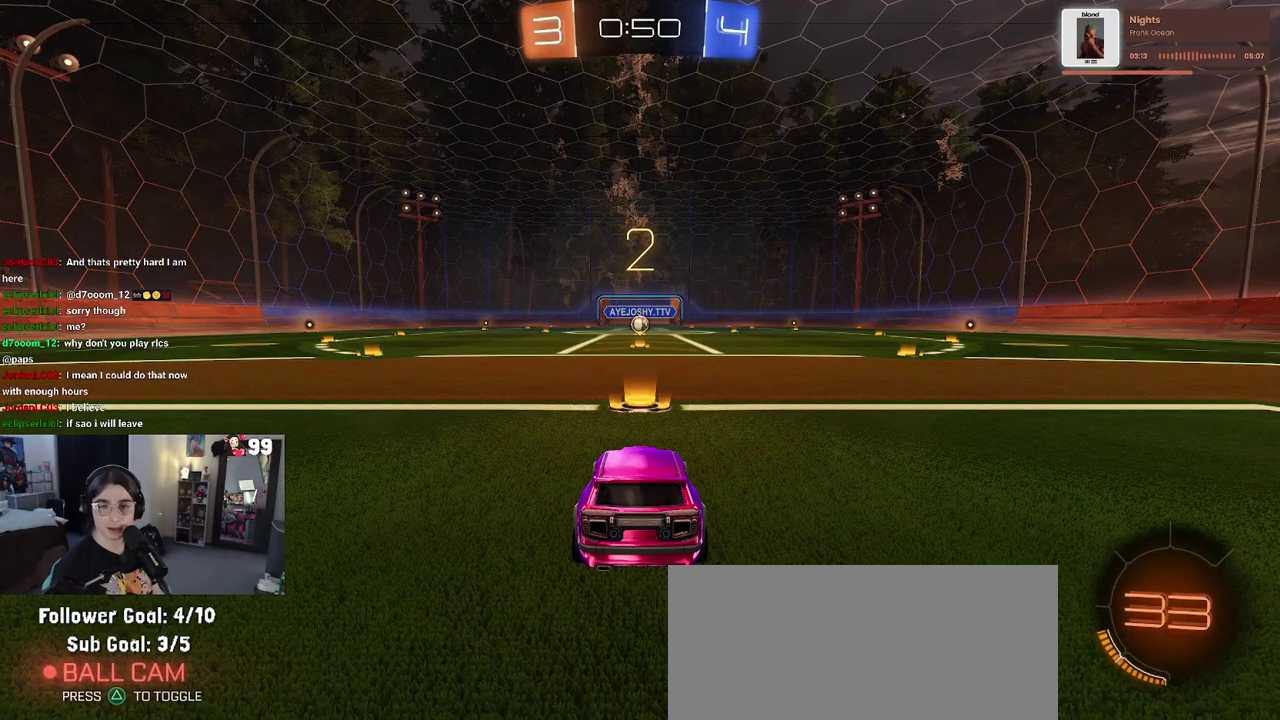
{"buttons": ["R2"], "left_stick": "center", "right_stick": "center", "events": []}
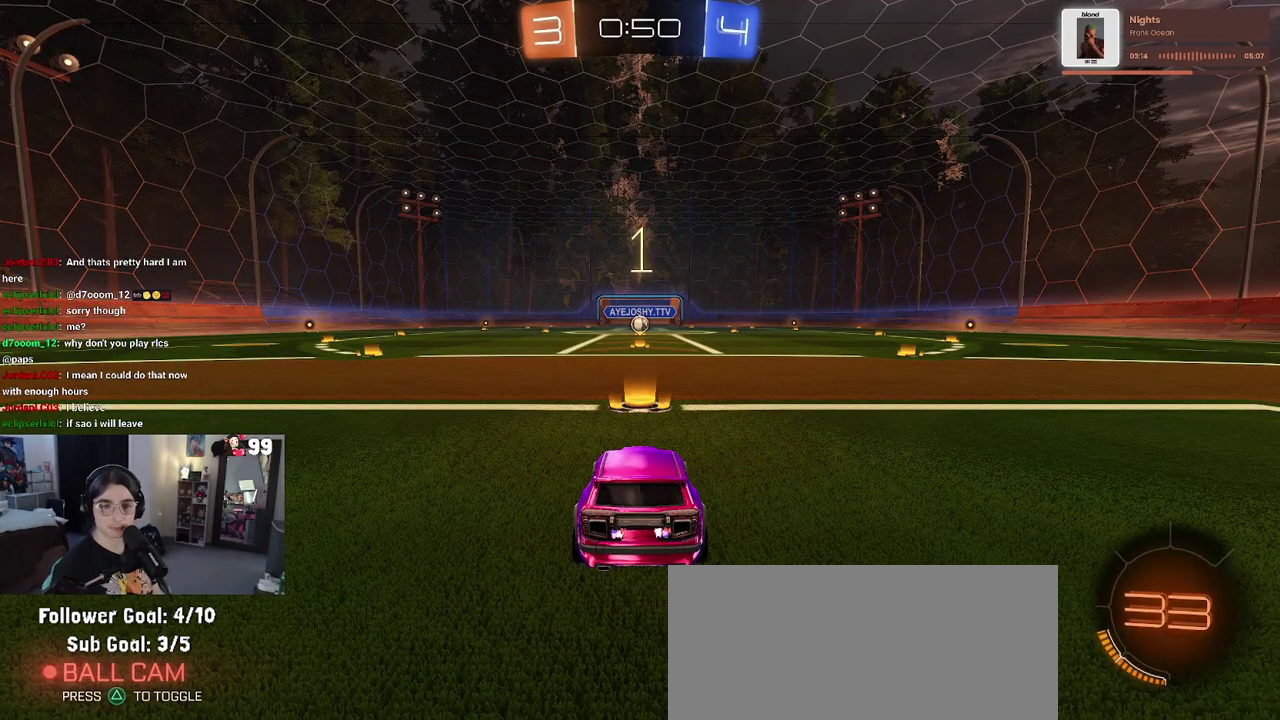
{"buttons": ["R2"], "left_stick": "center", "right_stick": "center", "events": []}
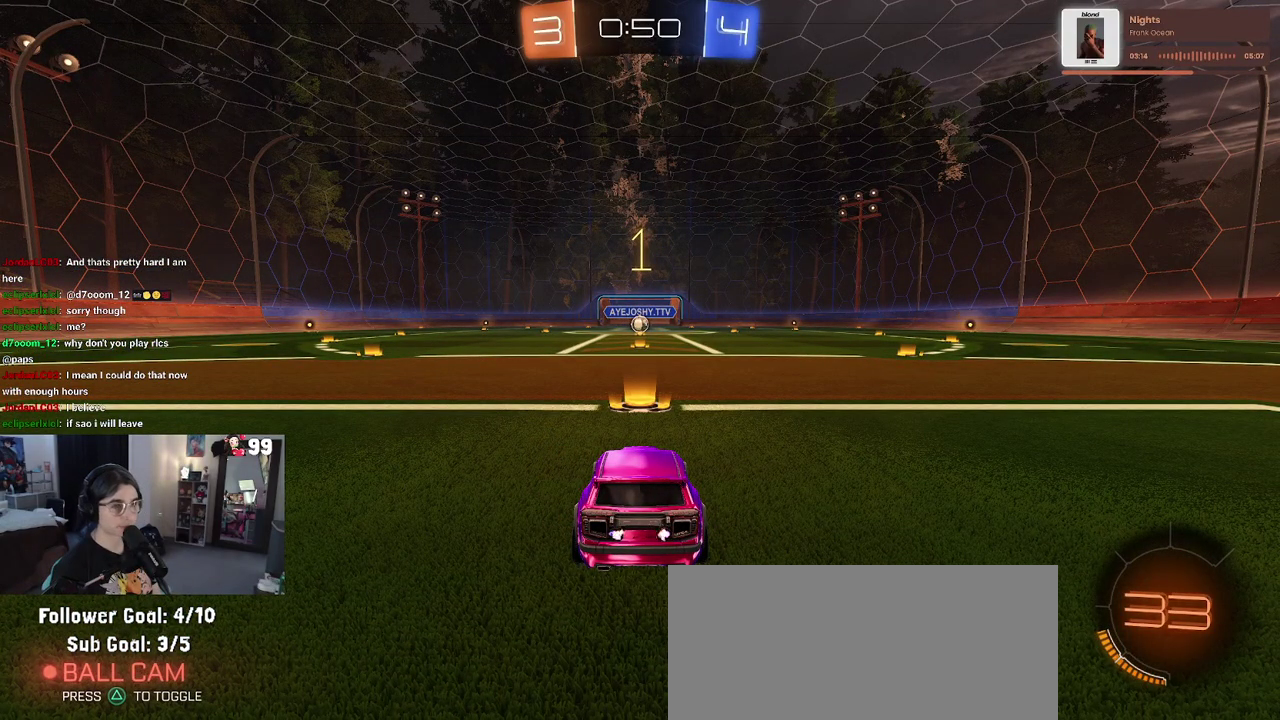
{"buttons": ["R2"], "left_stick": "center", "right_stick": "center", "events": []}
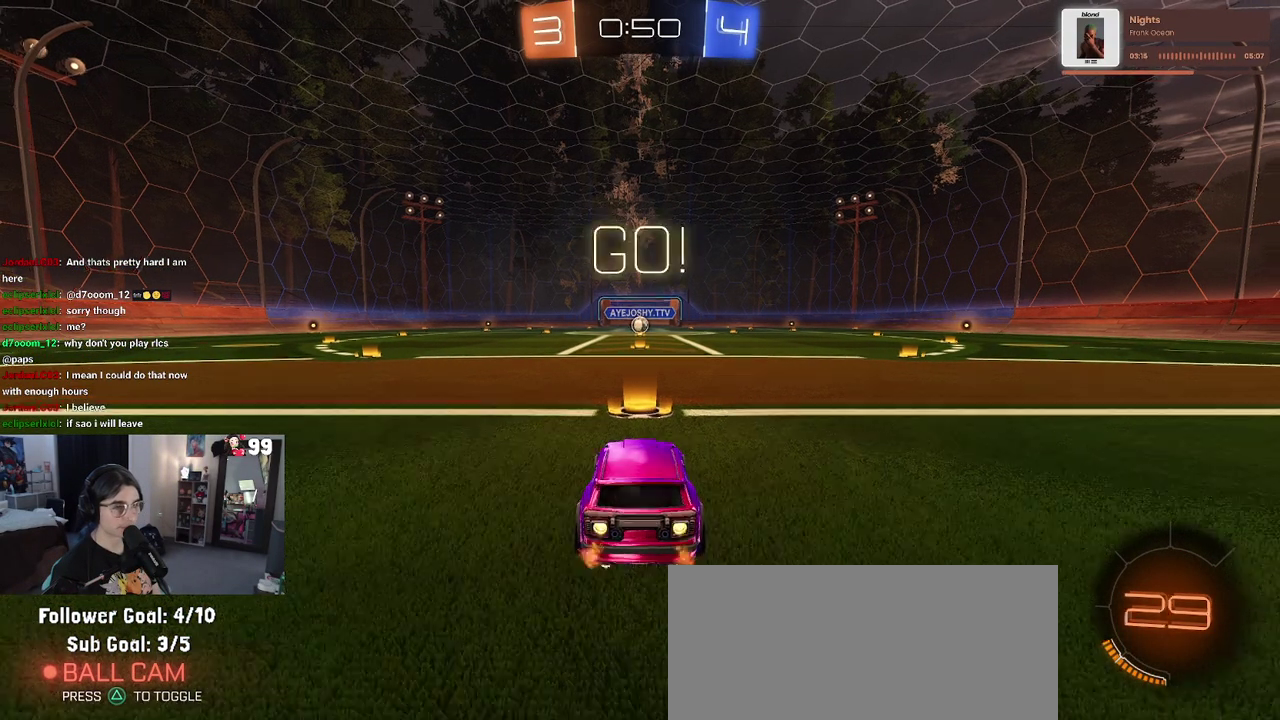
{"buttons": ["CROSS", "R2"], "left_stick": "up-left", "right_stick": "center", "events": [[233, "left_stick", "right"], [283, "left_stick", "up-right"], [317, "CROSS", "down"], [333, "left_stick", "up"], [400, "left_stick", "up-left"], [417, "CROSS", "up"], [467, "CROSS", "down"]]}
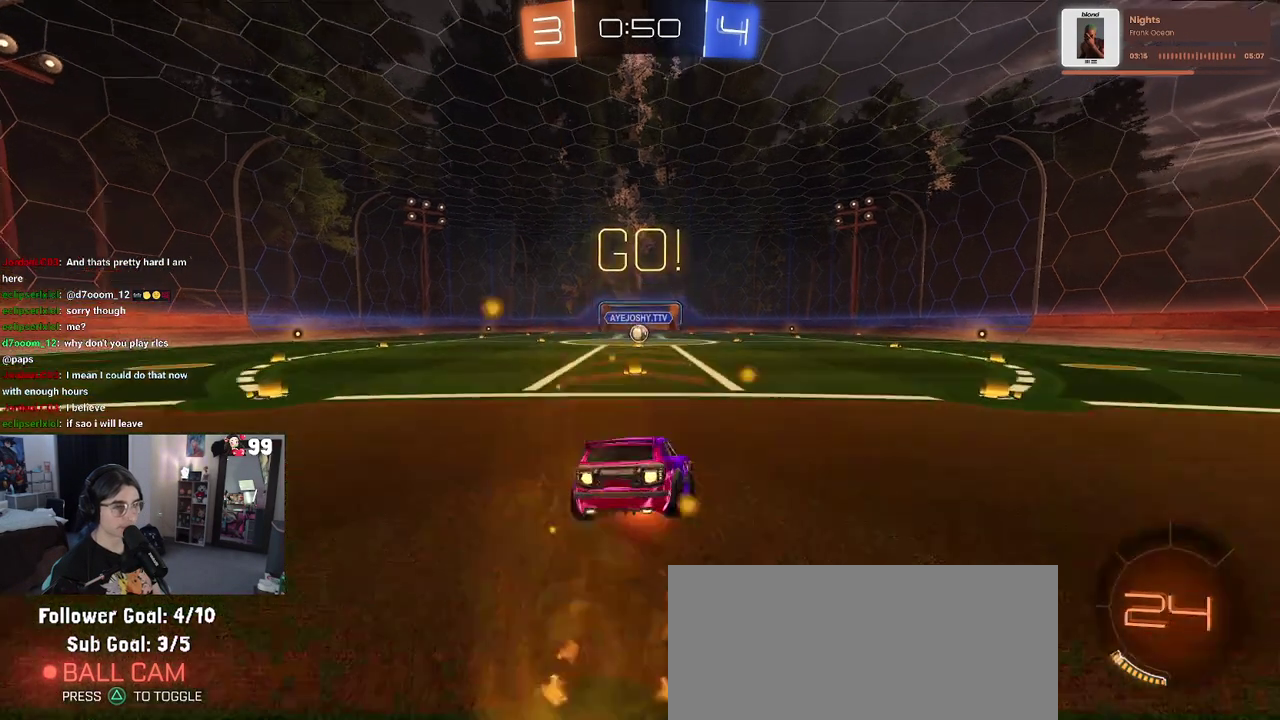
{"buttons": ["SQUARE", "R2"], "left_stick": "down-left", "right_stick": "center", "events": [[17, "SQUARE", "down"], [67, "CROSS", "up"], [67, "left_stick", "down"], [333, "left_stick", "down-left"]]}
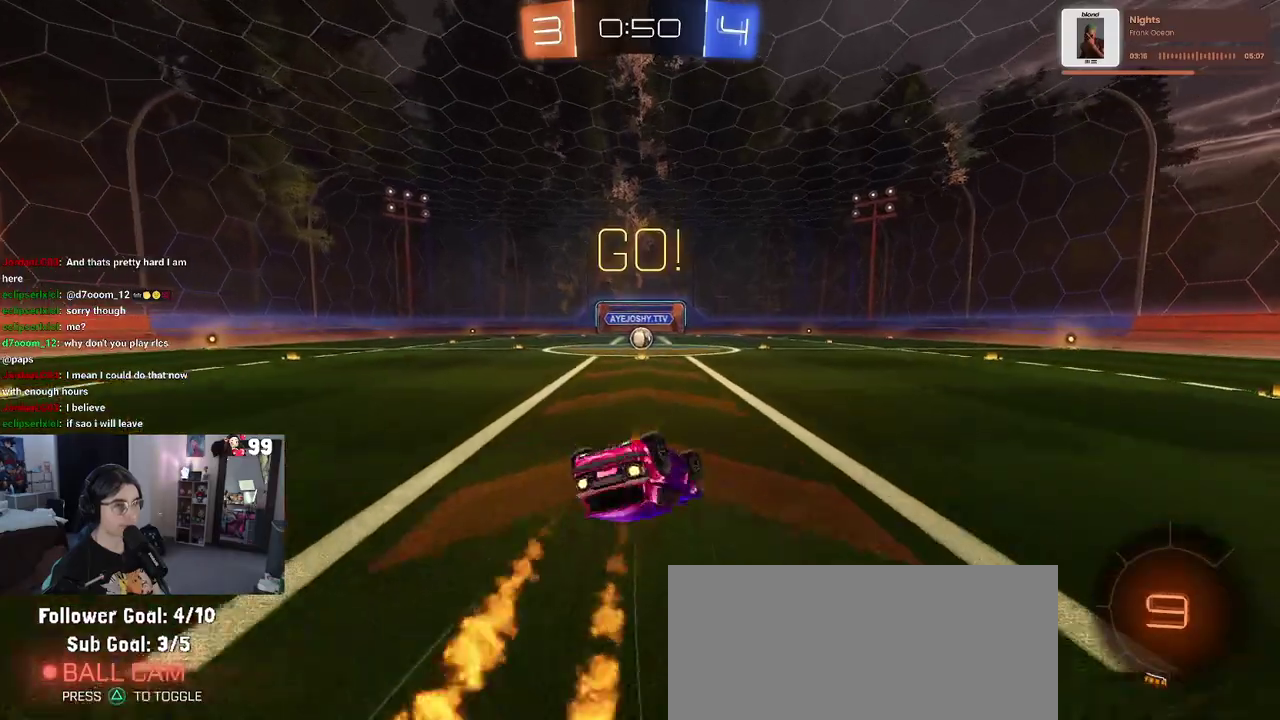
{"buttons": ["R2"], "left_stick": "right", "right_stick": "center", "events": [[433, "left_stick", "down-right"], [483, "SQUARE", "up"], [483, "left_stick", "right"]]}